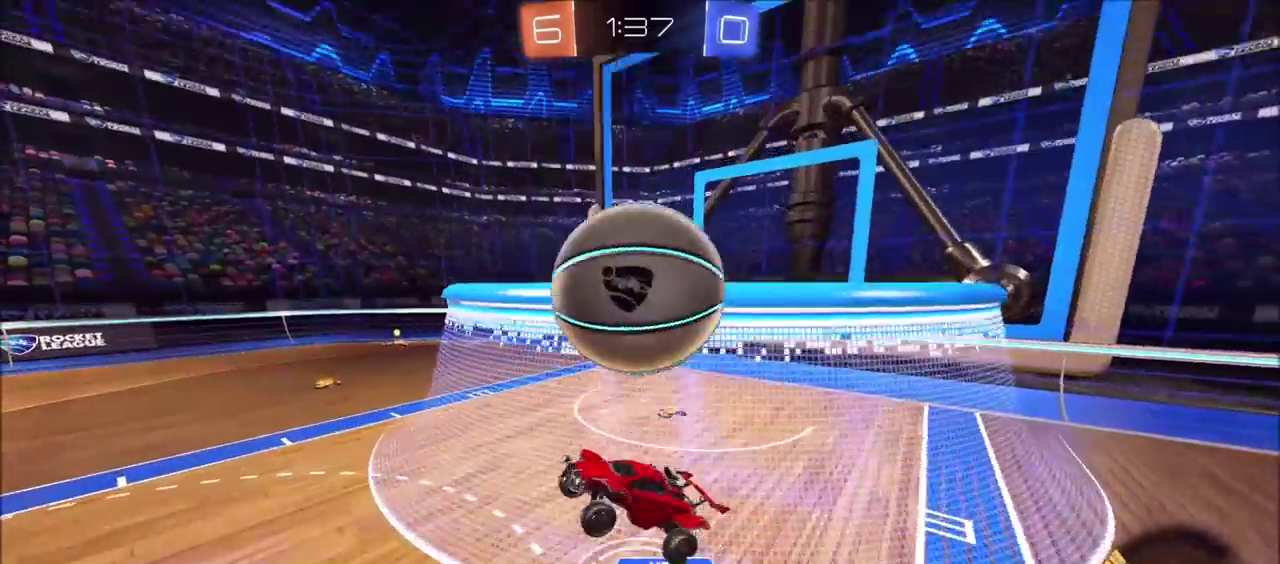
Gameplay with a controller (PlayStation layout); each line is a JSON object with the inputs held at the frame after it. "events" lists button and stick changes between this image and that frame as [ms after this image, input, new state], when the widget could be followed in between. Not read: L1 L3 R1 R3 right_stick.
{"buttons": ["R2"], "left_stick": "left", "events": [[67, "CROSS", "up"], [217, "left_stick", "down-left"], [300, "R2", "down"], [383, "left_stick", "left"]]}
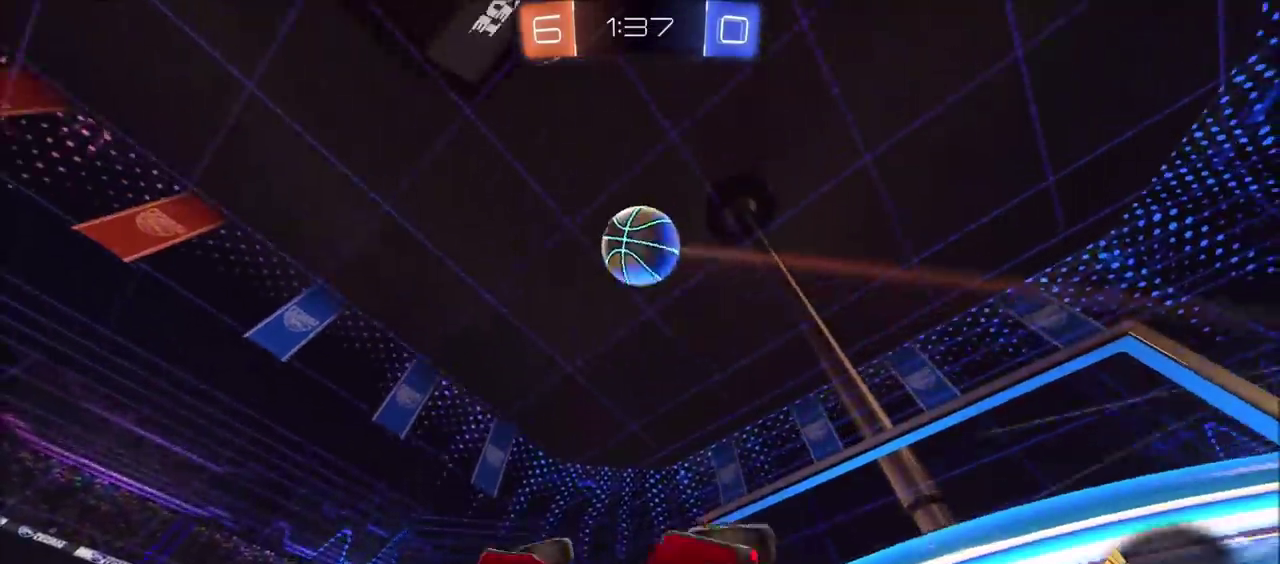
{"buttons": [], "left_stick": "center", "events": [[133, "left_stick", "up-right"], [300, "left_stick", "right"], [450, "R2", "up"], [467, "left_stick", "center"]]}
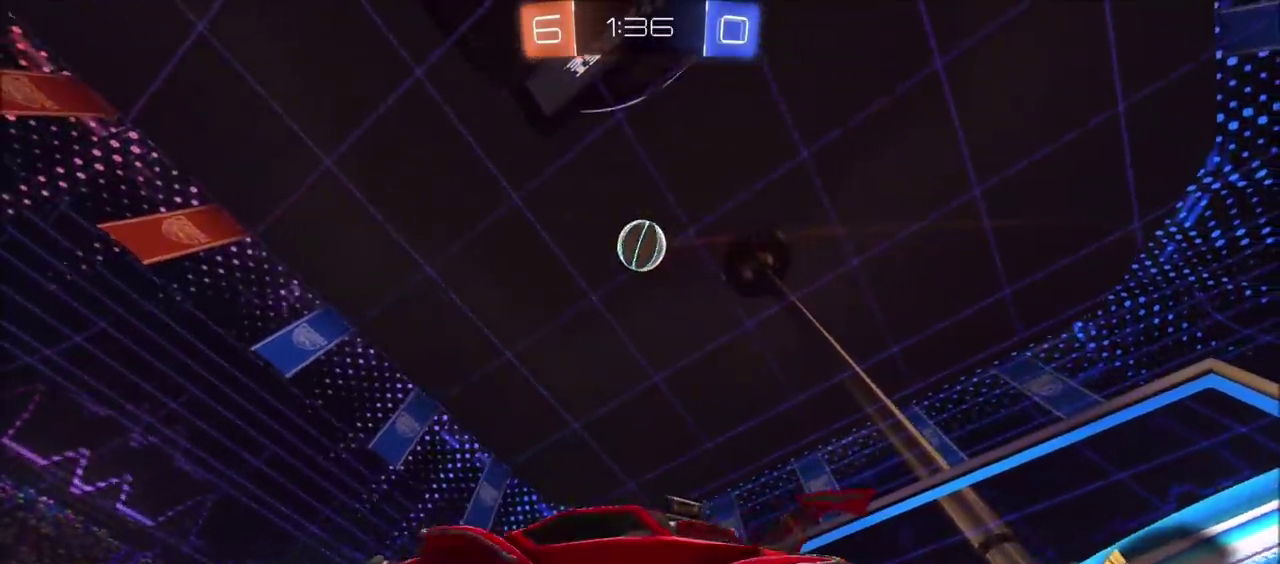
{"buttons": ["CROSS", "CIRCLE", "SQUARE", "R2"], "left_stick": "down", "events": [[150, "left_stick", "up-right"], [300, "L2", "down"], [367, "left_stick", "right"], [417, "R2", "down"], [433, "CROSS", "down"], [433, "L2", "up"], [450, "left_stick", "down-right"], [467, "SQUARE", "down"], [500, "CIRCLE", "down"], [500, "left_stick", "down"]]}
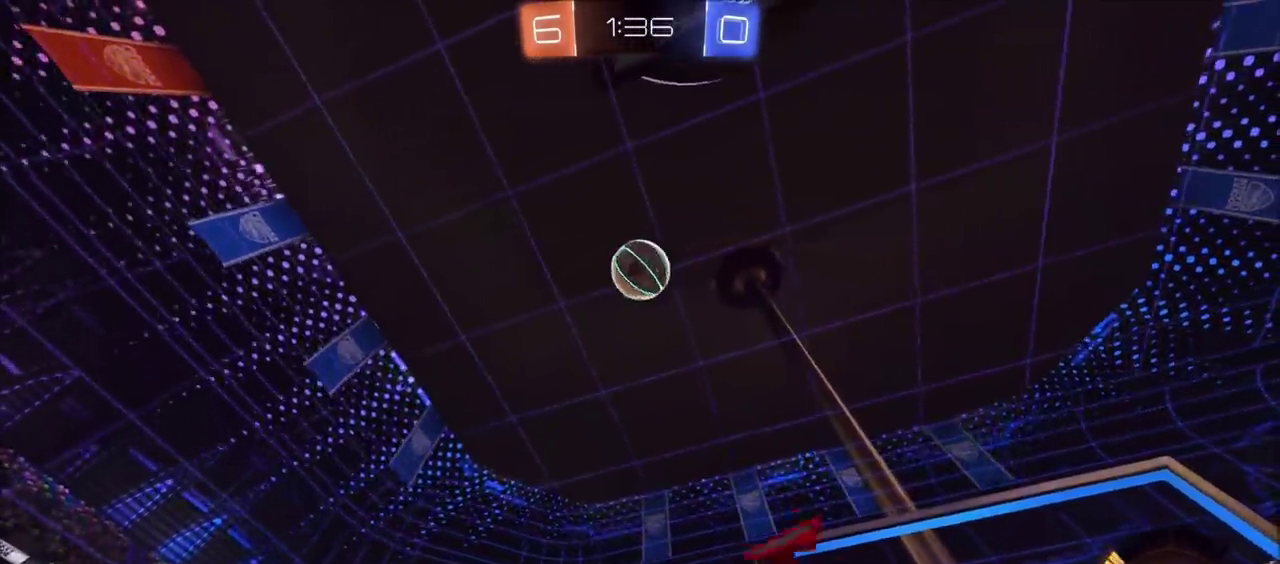
{"buttons": ["R2"], "left_stick": "left", "events": [[283, "left_stick", "down-left"], [367, "left_stick", "left"], [433, "SQUARE", "up"], [467, "CROSS", "up"], [500, "CIRCLE", "up"]]}
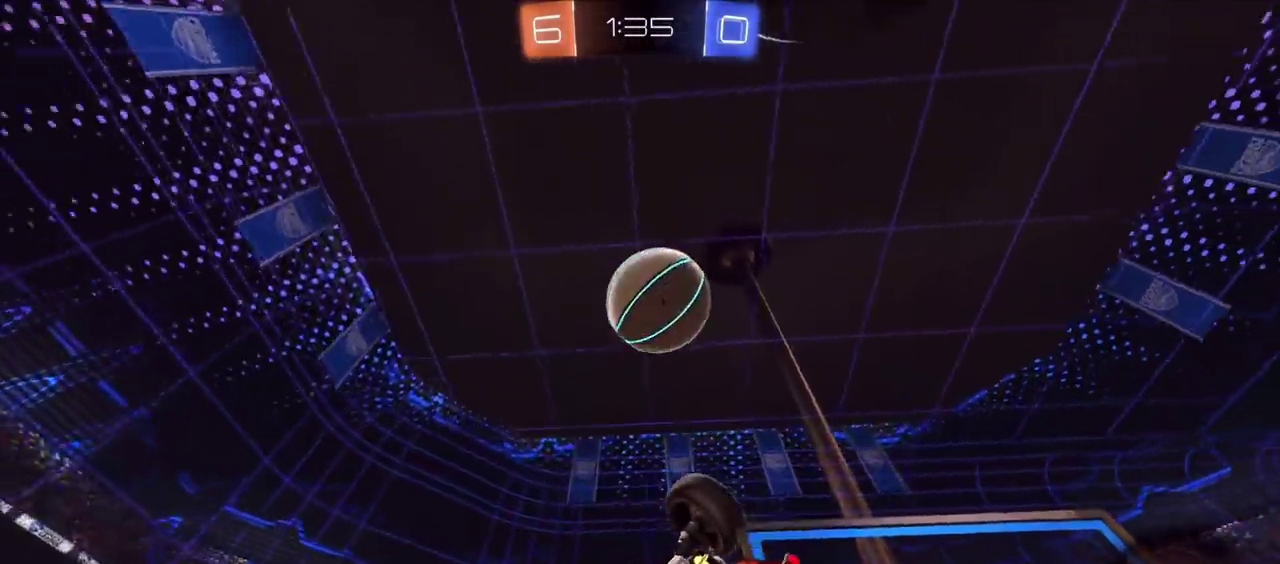
{"buttons": ["R2"], "left_stick": "down", "events": [[117, "R2", "up"], [117, "left_stick", "down-left"], [167, "R2", "down"], [250, "CIRCLE", "down"], [250, "left_stick", "left"], [317, "CROSS", "down"], [350, "left_stick", "up-right"], [450, "left_stick", "down"], [500, "CIRCLE", "up"], [500, "CROSS", "up"]]}
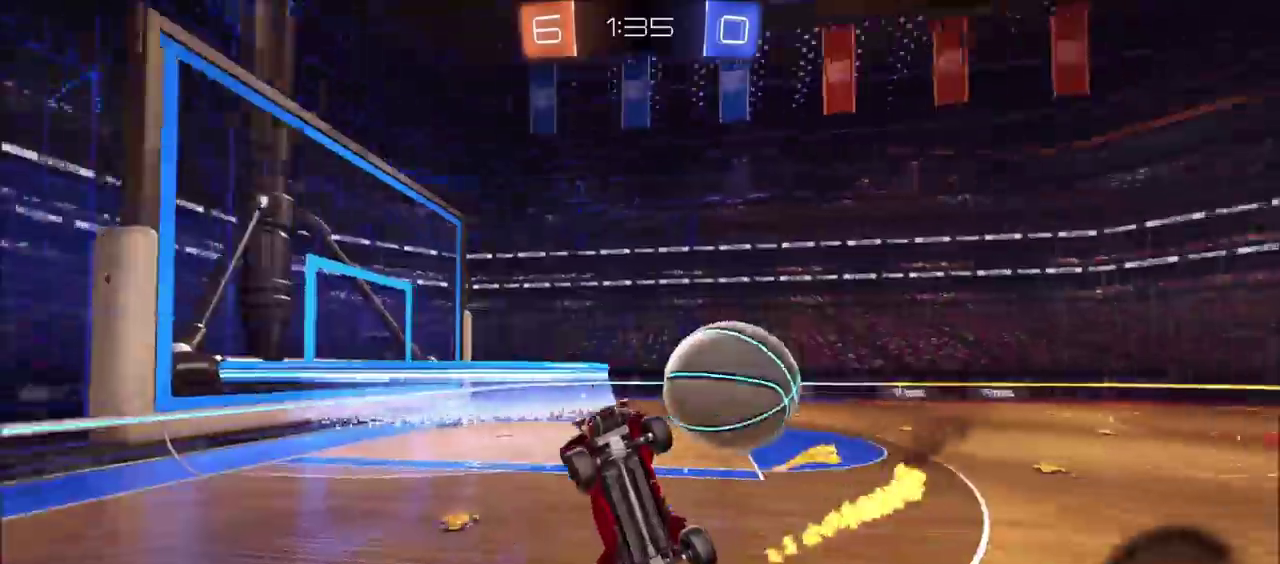
{"buttons": [], "left_stick": "down-left", "events": [[100, "left_stick", "down-left"], [183, "R2", "up"]]}
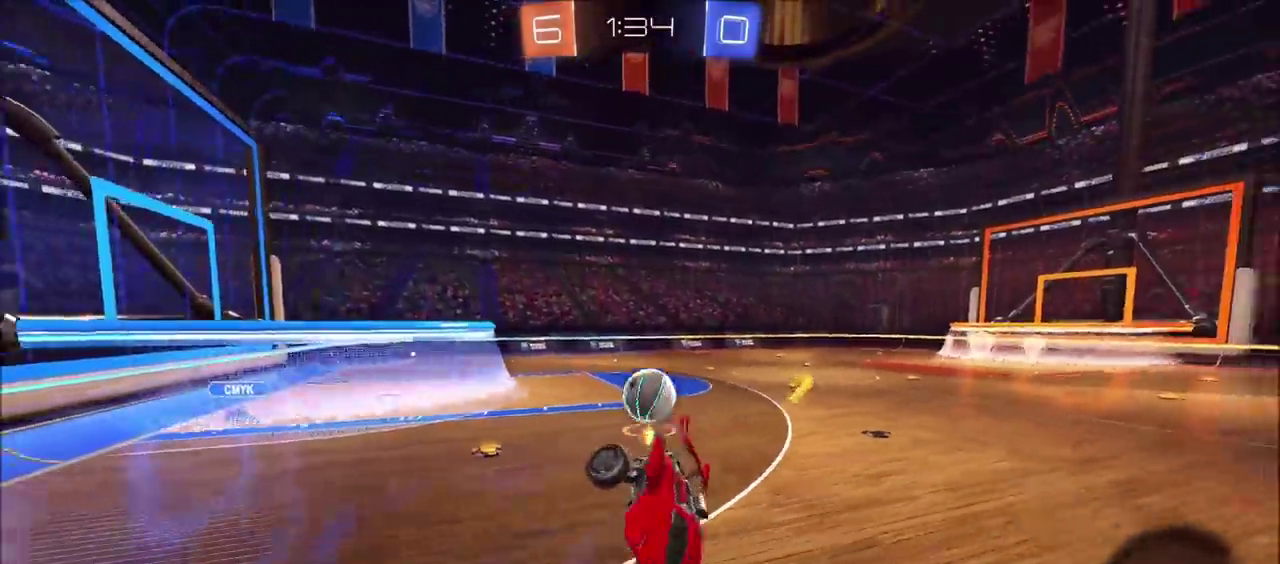
{"buttons": ["R2"], "left_stick": "down-left", "events": [[217, "R2", "down"]]}
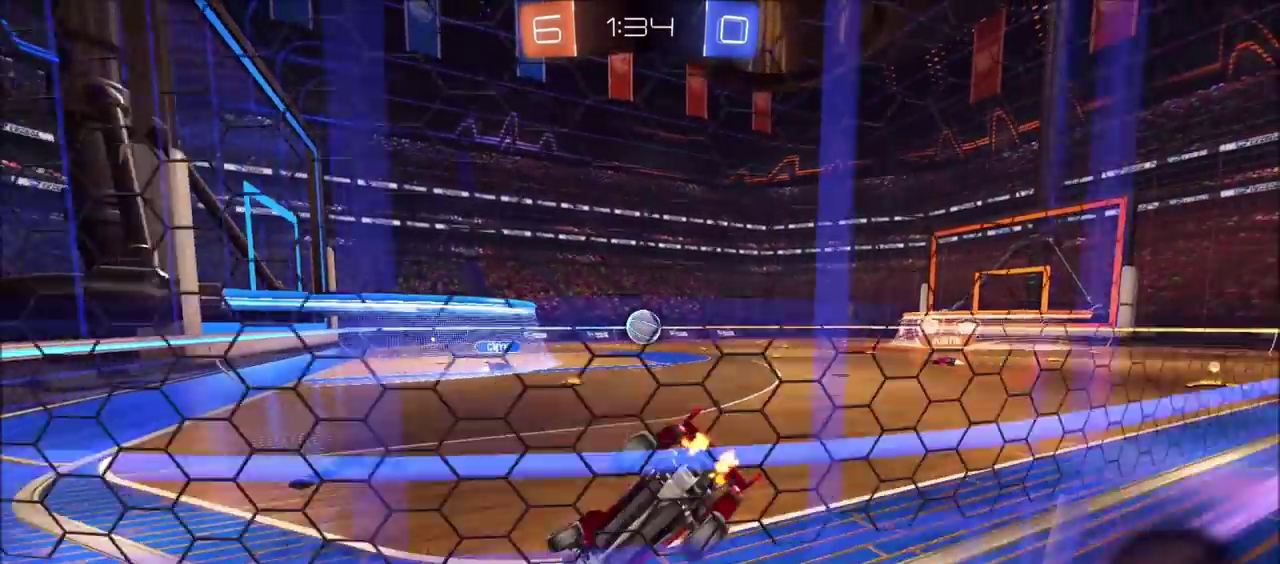
{"buttons": ["R2"], "left_stick": "up-right", "events": [[50, "left_stick", "down-right"], [100, "left_stick", "right"], [267, "left_stick", "up-right"]]}
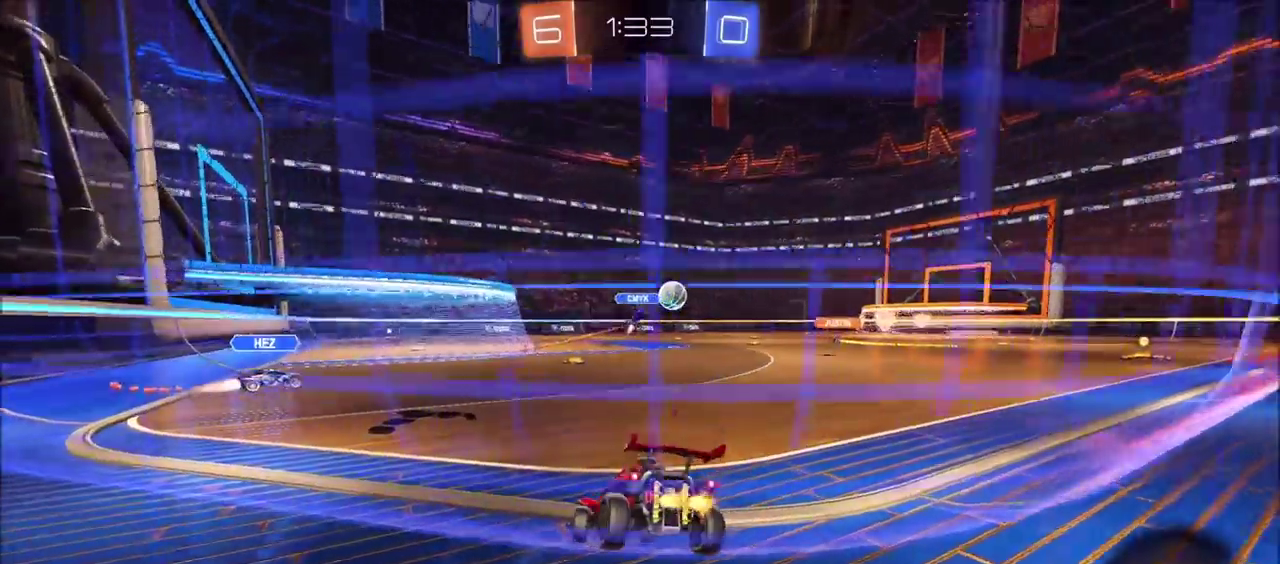
{"buttons": ["CIRCLE", "R2"], "left_stick": "center", "events": [[217, "CIRCLE", "down"], [450, "left_stick", "center"]]}
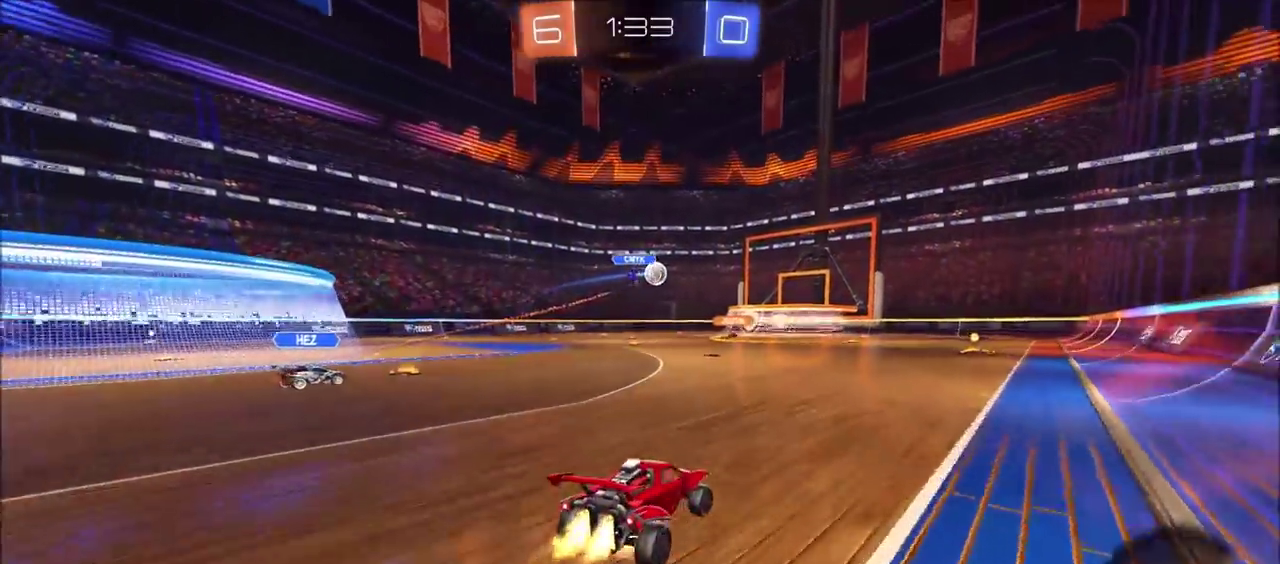
{"buttons": ["CIRCLE", "R2"], "left_stick": "down", "events": [[17, "CROSS", "down"], [67, "CROSS", "up"], [67, "left_stick", "up-right"], [117, "CROSS", "down"], [167, "left_stick", "down"], [283, "CROSS", "up"]]}
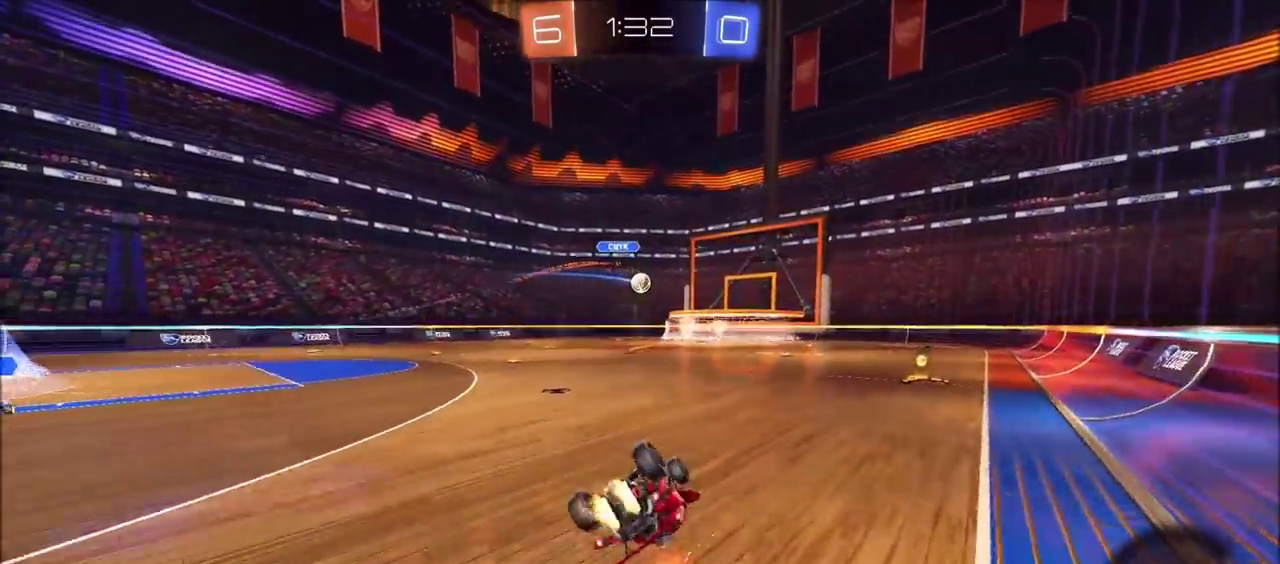
{"buttons": ["R2"], "left_stick": "right", "events": [[50, "left_stick", "down-right"], [117, "CIRCLE", "up"], [483, "left_stick", "right"]]}
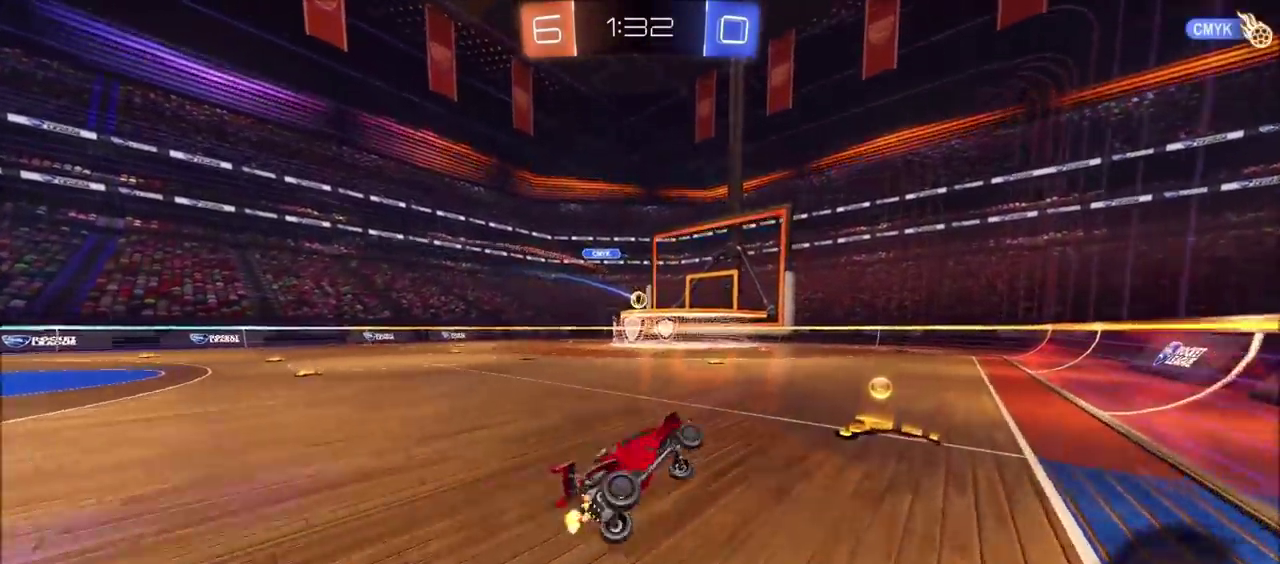
{"buttons": ["CIRCLE", "R2"], "left_stick": "left", "events": [[33, "left_stick", "center"], [250, "CIRCLE", "down"], [450, "left_stick", "left"]]}
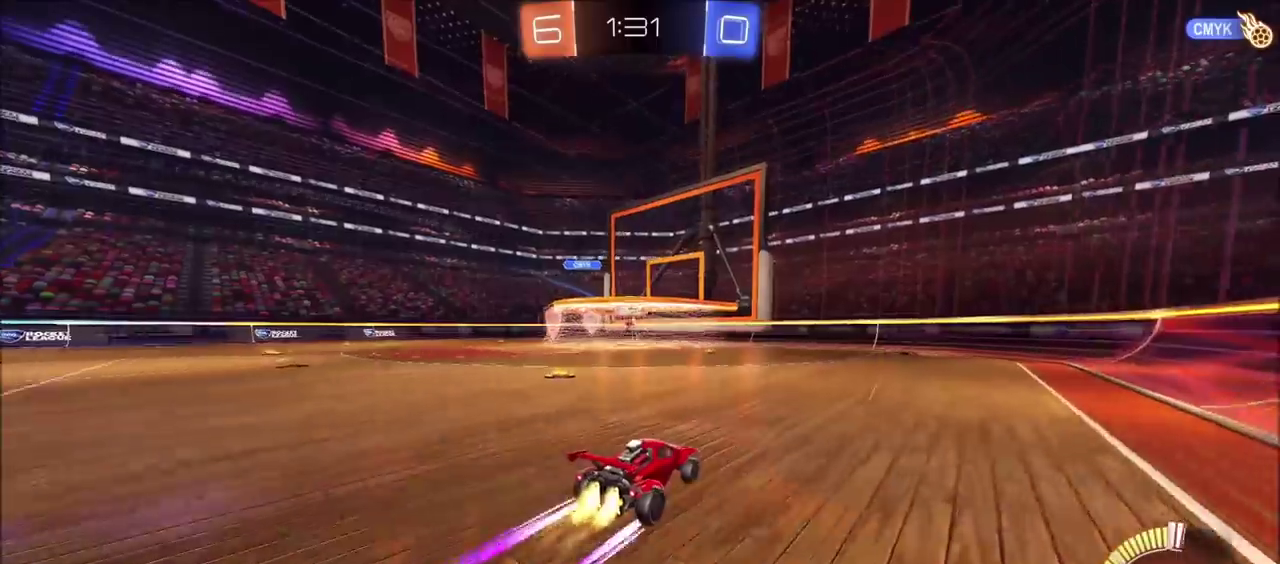
{"buttons": ["L2"], "left_stick": "left", "events": [[183, "left_stick", "center"], [200, "CIRCLE", "up"], [267, "left_stick", "left"], [367, "R2", "up"], [467, "L2", "down"]]}
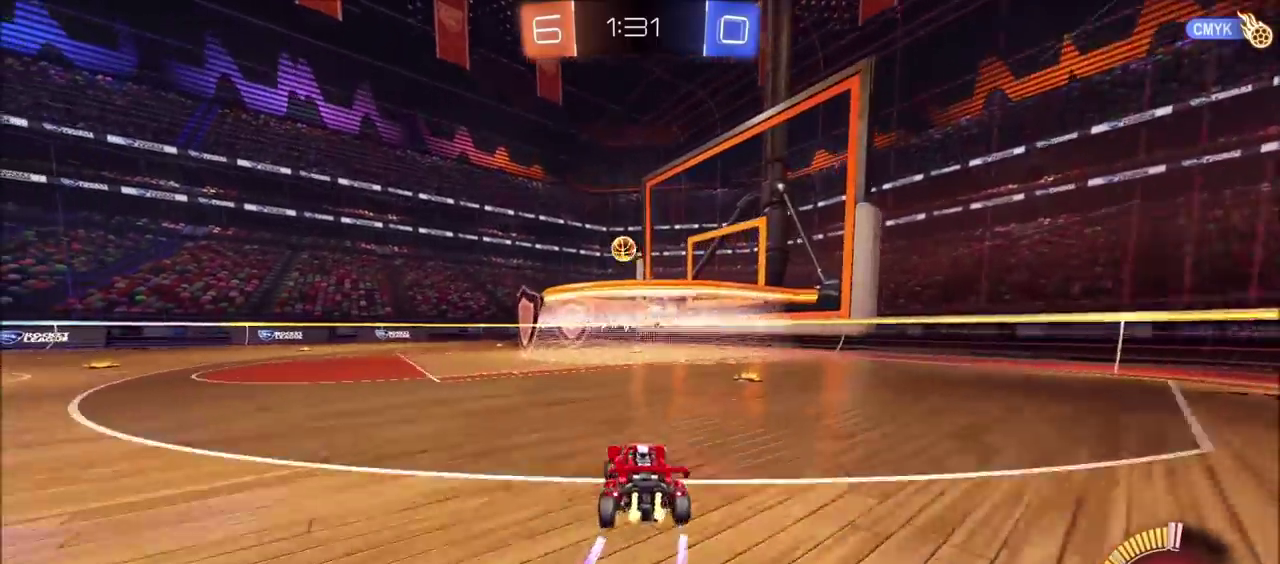
{"buttons": ["CROSS", "CIRCLE", "SQUARE", "R2"], "left_stick": "down", "events": [[200, "CROSS", "down"], [200, "R2", "down"], [200, "left_stick", "down-left"], [267, "left_stick", "down"], [317, "L2", "up"], [383, "CROSS", "up"], [383, "left_stick", "center"], [433, "CIRCLE", "down"], [433, "CROSS", "down"], [467, "SQUARE", "down"], [467, "left_stick", "down"]]}
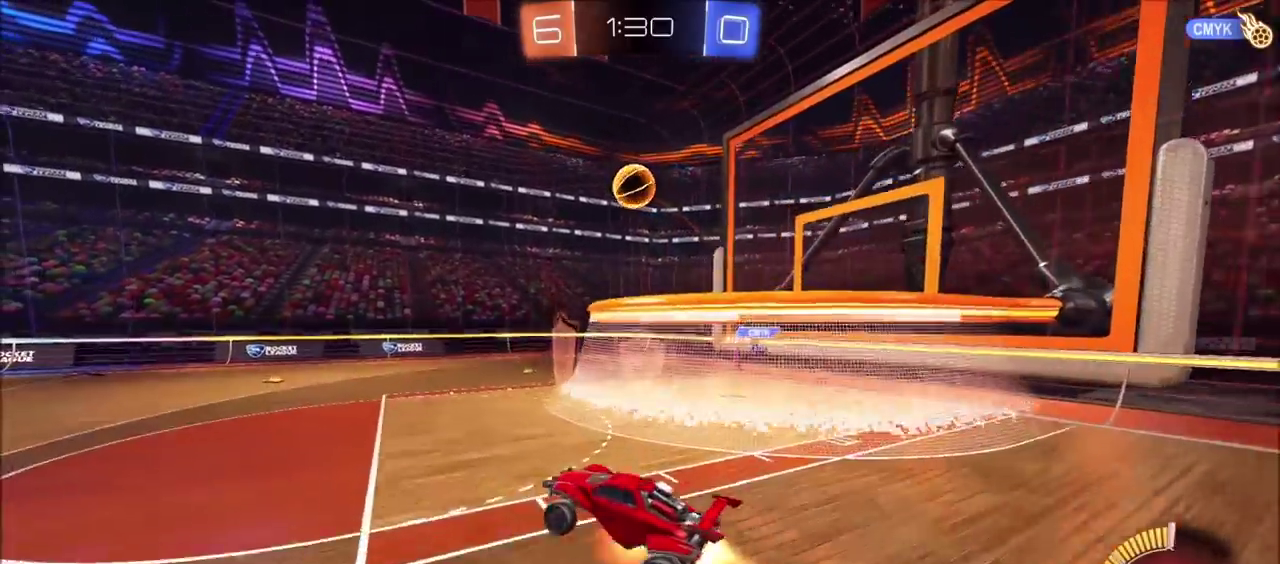
{"buttons": ["CROSS", "CIRCLE", "SQUARE", "R2"], "left_stick": "up-left", "events": [[400, "left_stick", "left"], [450, "left_stick", "up-left"]]}